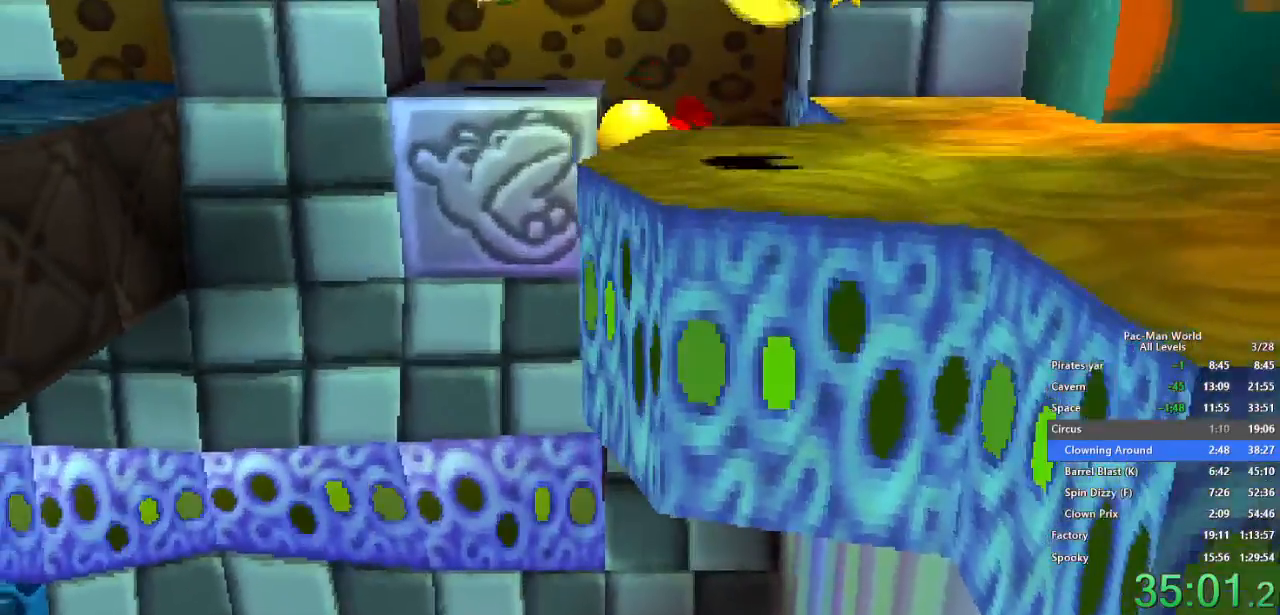
Gameplay with a controller (Xbox layout); each line is a JSON object with the inputs held at the frame after it (dt_ms = milliseconds from this image to that frame). "events" lists button and stick changes between this image and that frame as [ms after this image, input, new state], when the widget could be followed in between. Not read: HOME L1 L2 L3 R2 R3.
{"dt_ms": 500, "buttons": [], "left_stick": "up-left", "right_stick": "center", "events": [[33, "A", "down"], [117, "A", "up"], [217, "A", "down"], [283, "A", "up"], [367, "A", "down"], [467, "A", "up"]]}
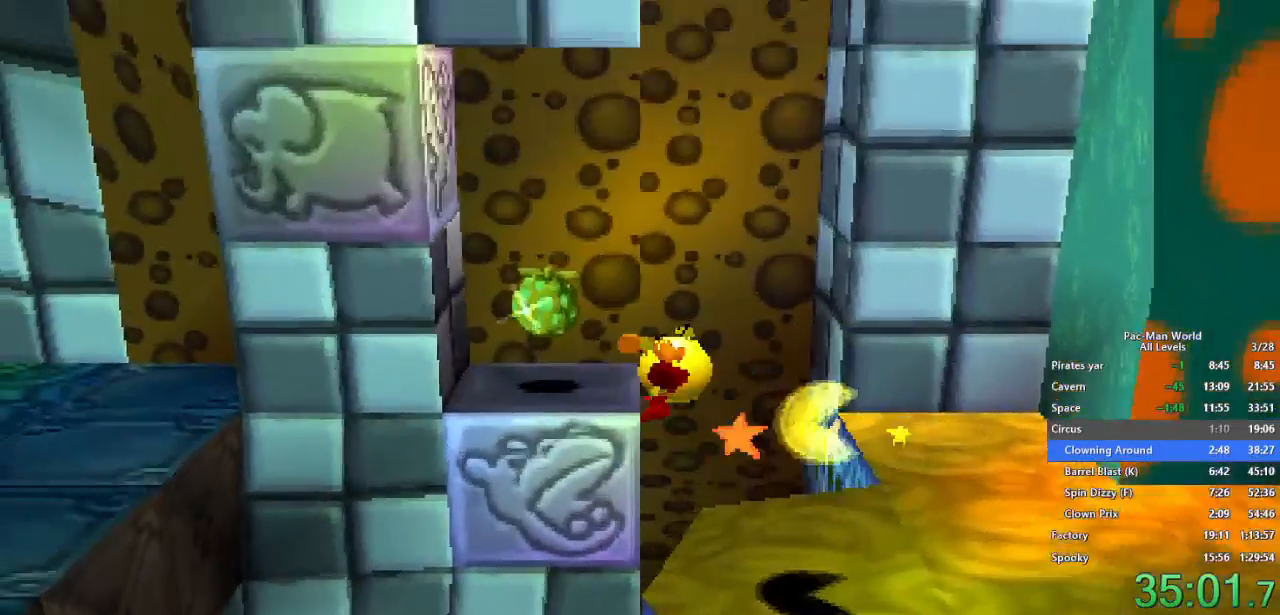
{"dt_ms": 500, "buttons": [], "left_stick": "down-left", "right_stick": "center", "events": [[50, "A", "down"], [133, "A", "up"], [467, "left_stick", "down-left"]]}
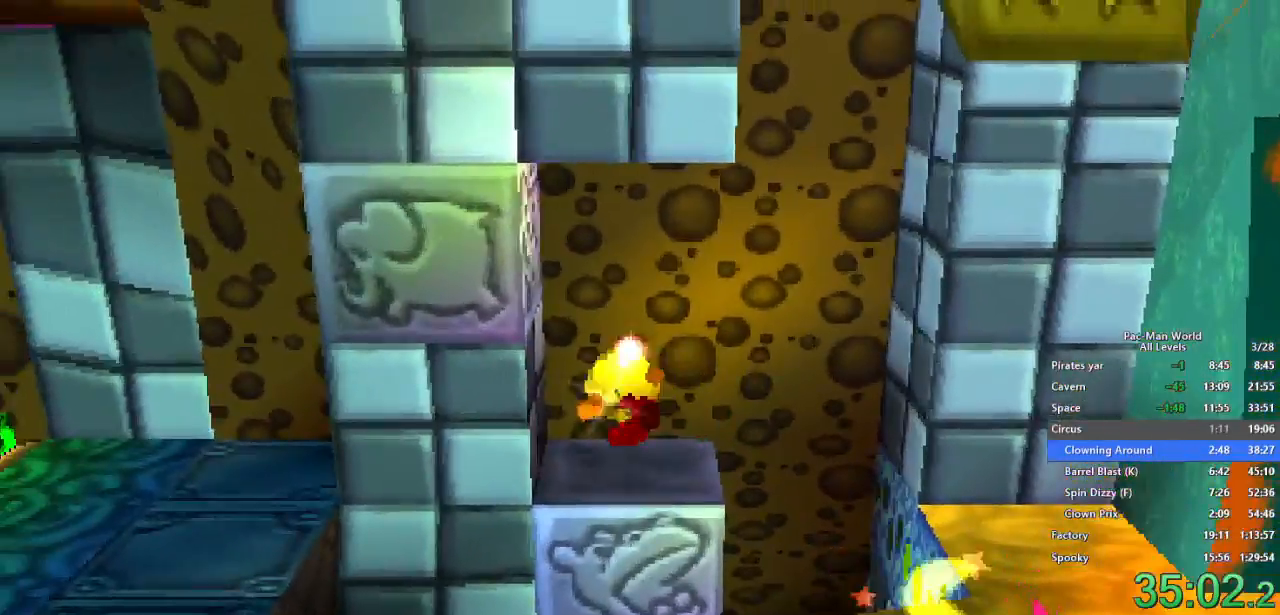
{"dt_ms": 500, "buttons": [], "left_stick": "down-right", "right_stick": "center", "events": [[33, "left_stick", "down-right"], [100, "A", "down"], [183, "A", "up"]]}
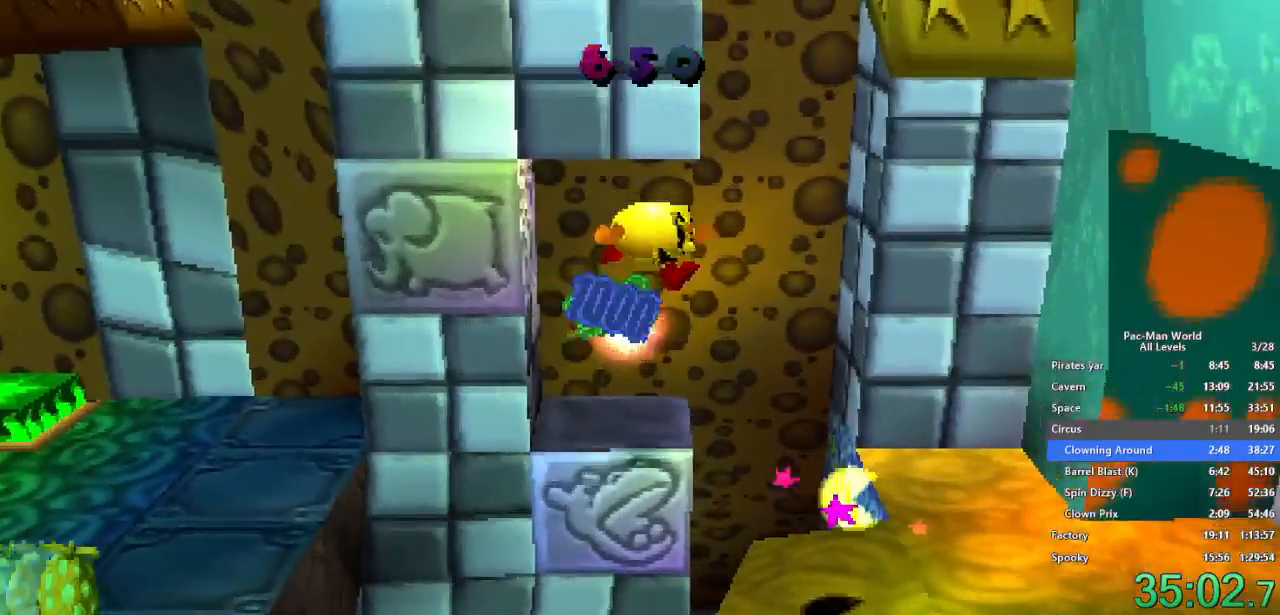
{"dt_ms": 500, "buttons": [], "left_stick": "up-right", "right_stick": "center", "events": [[483, "left_stick", "up-right"]]}
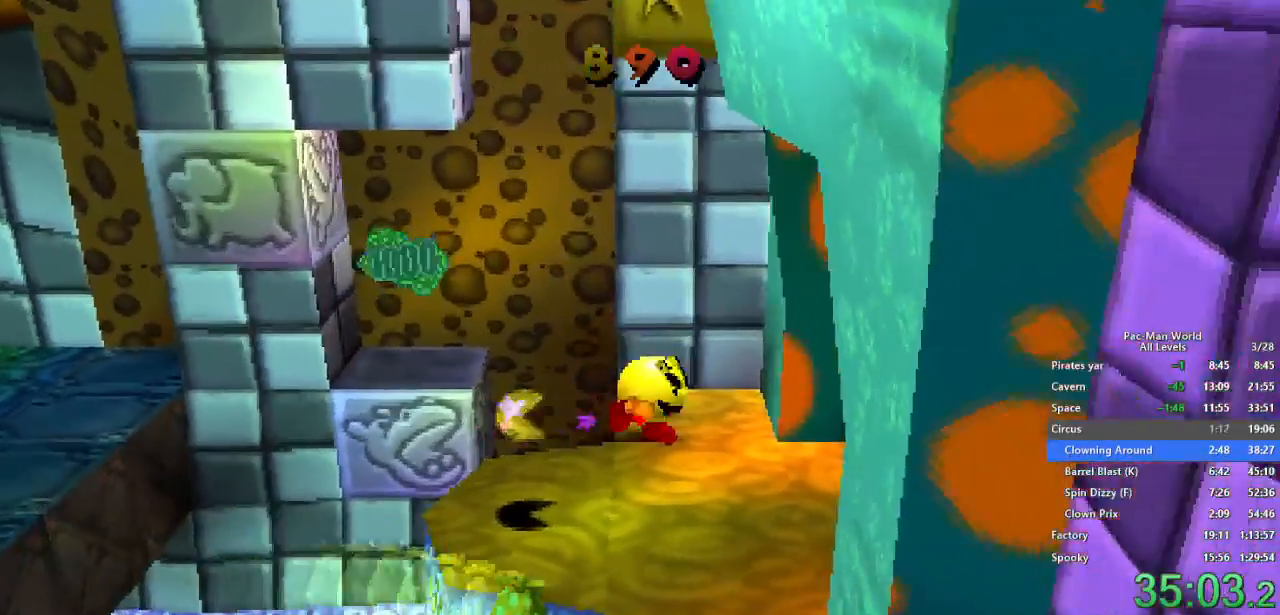
{"dt_ms": 500, "buttons": [], "left_stick": "left", "right_stick": "center", "events": [[100, "left_stick", "down-right"], [200, "left_stick", "right"], [317, "left_stick", "down-left"], [500, "left_stick", "left"]]}
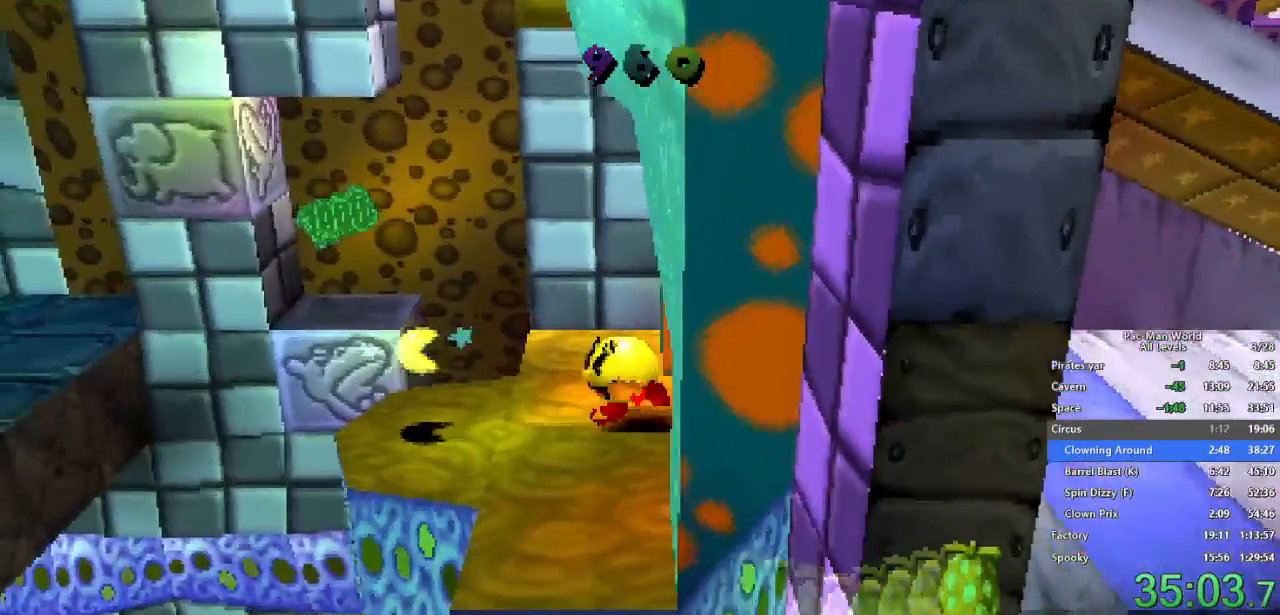
{"dt_ms": 500, "buttons": [], "left_stick": "up-right", "right_stick": "center", "events": [[267, "left_stick", "right"], [383, "left_stick", "up-right"]]}
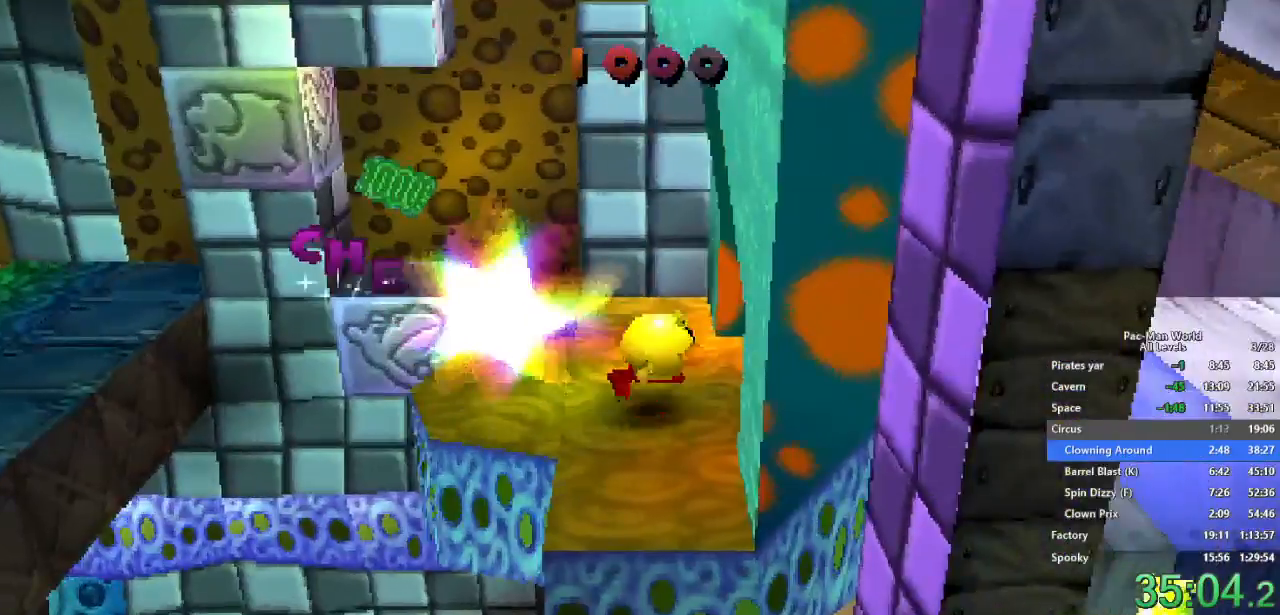
{"dt_ms": 500, "buttons": [], "left_stick": "right", "right_stick": "center", "events": [[33, "left_stick", "down-right"], [117, "left_stick", "up-right"], [200, "left_stick", "right"]]}
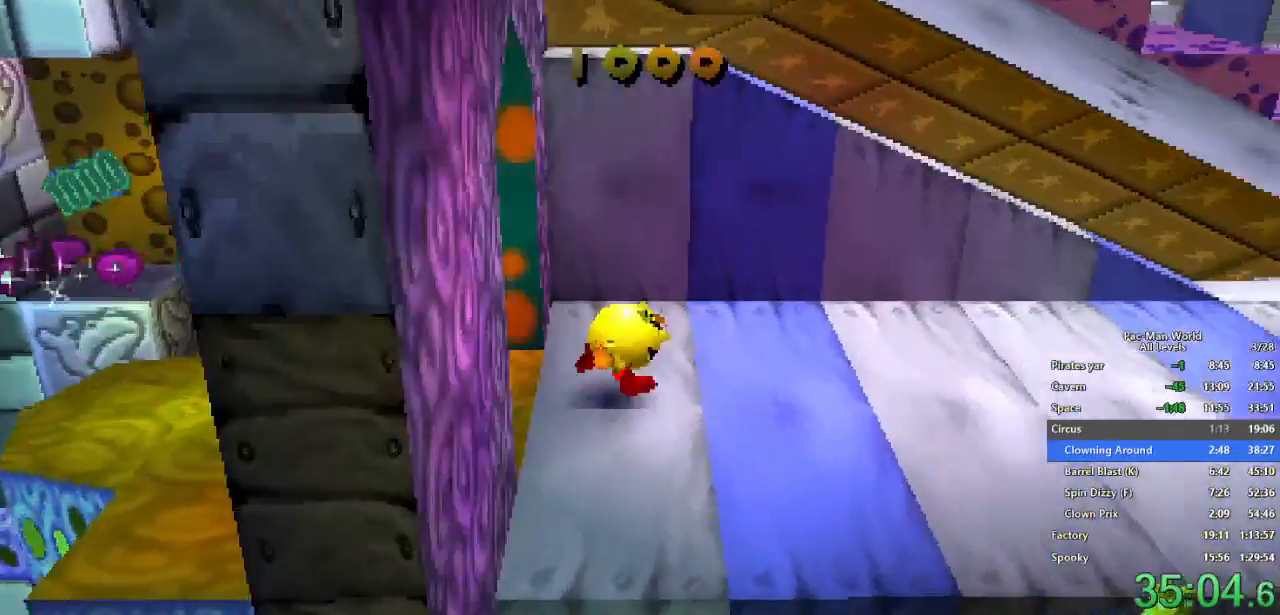
{"dt_ms": 500, "buttons": [], "left_stick": "right", "right_stick": "center", "events": [[167, "left_stick", "up-right"], [200, "A", "down"], [267, "left_stick", "right"], [283, "A", "up"]]}
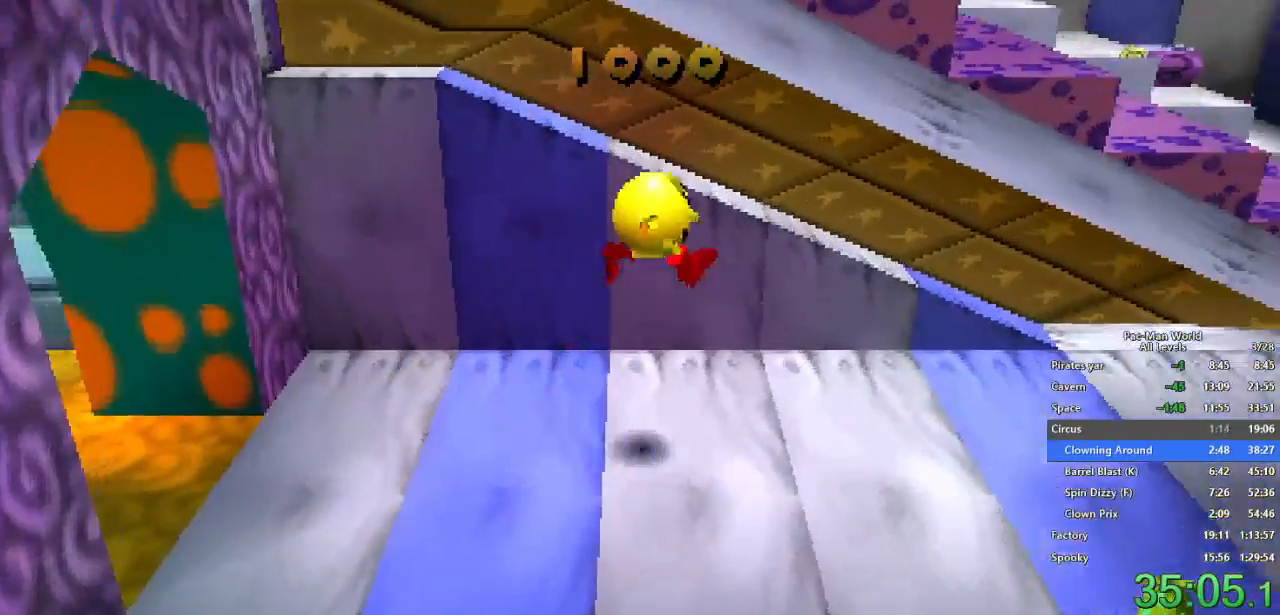
{"dt_ms": 500, "buttons": [], "left_stick": "up-right", "right_stick": "center", "events": [[83, "left_stick", "up-right"], [200, "A", "down"], [350, "A", "up"]]}
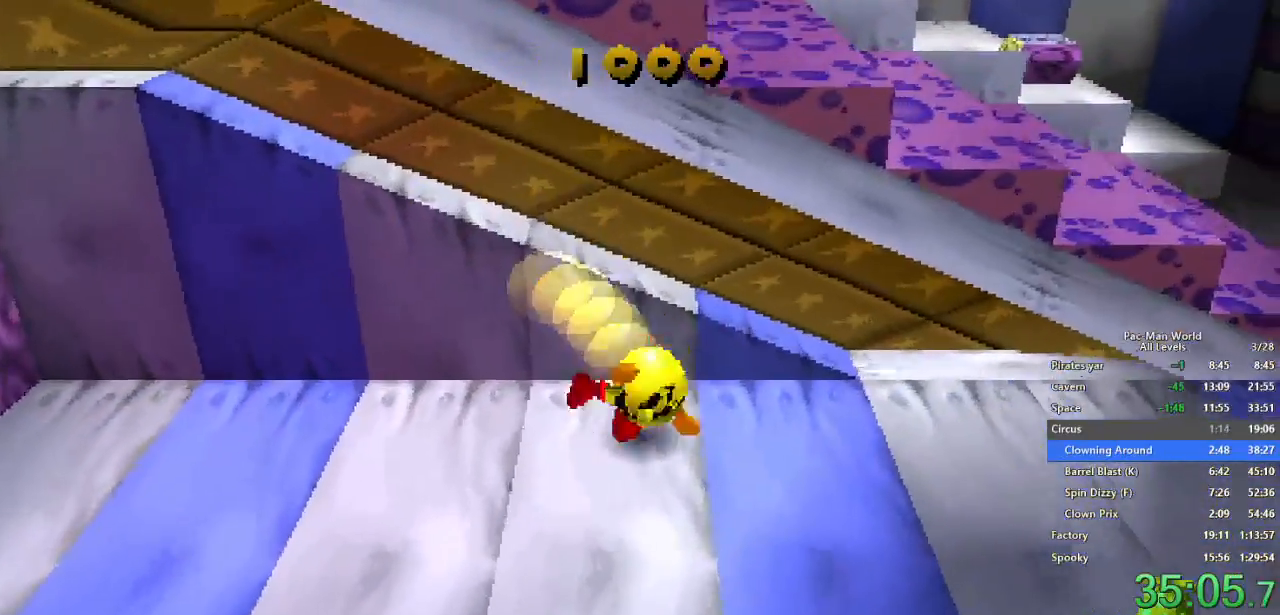
{"dt_ms": 500, "buttons": [], "left_stick": "up-left", "right_stick": "center", "events": [[433, "left_stick", "up-left"]]}
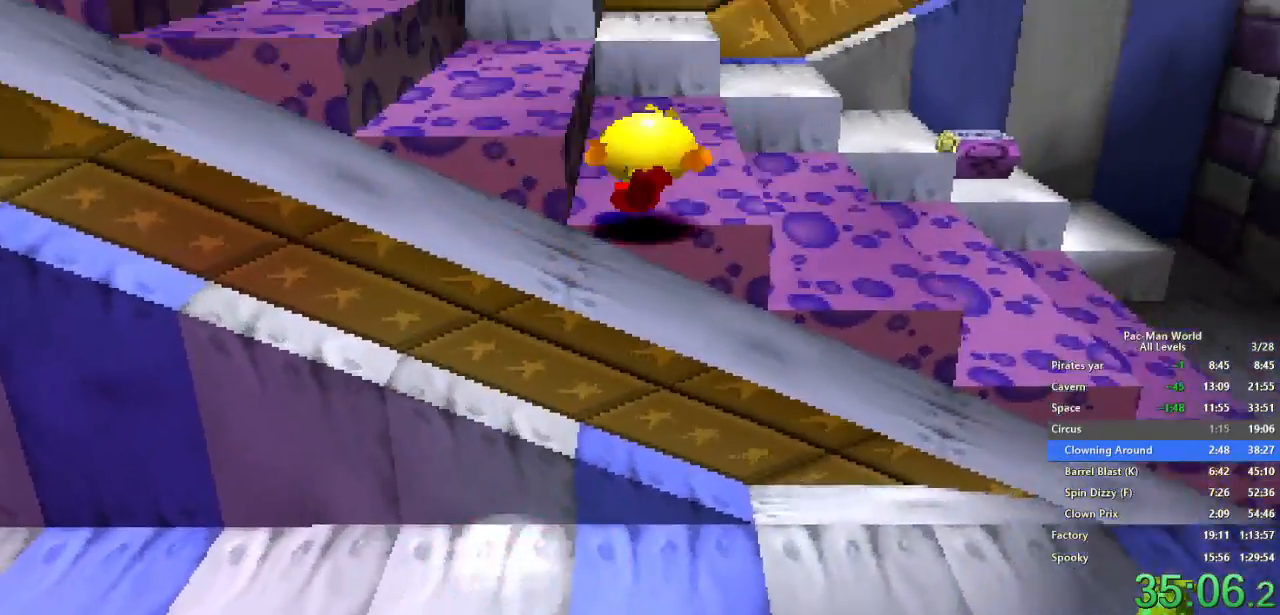
{"dt_ms": 500, "buttons": [], "left_stick": "up-left", "right_stick": "center"}
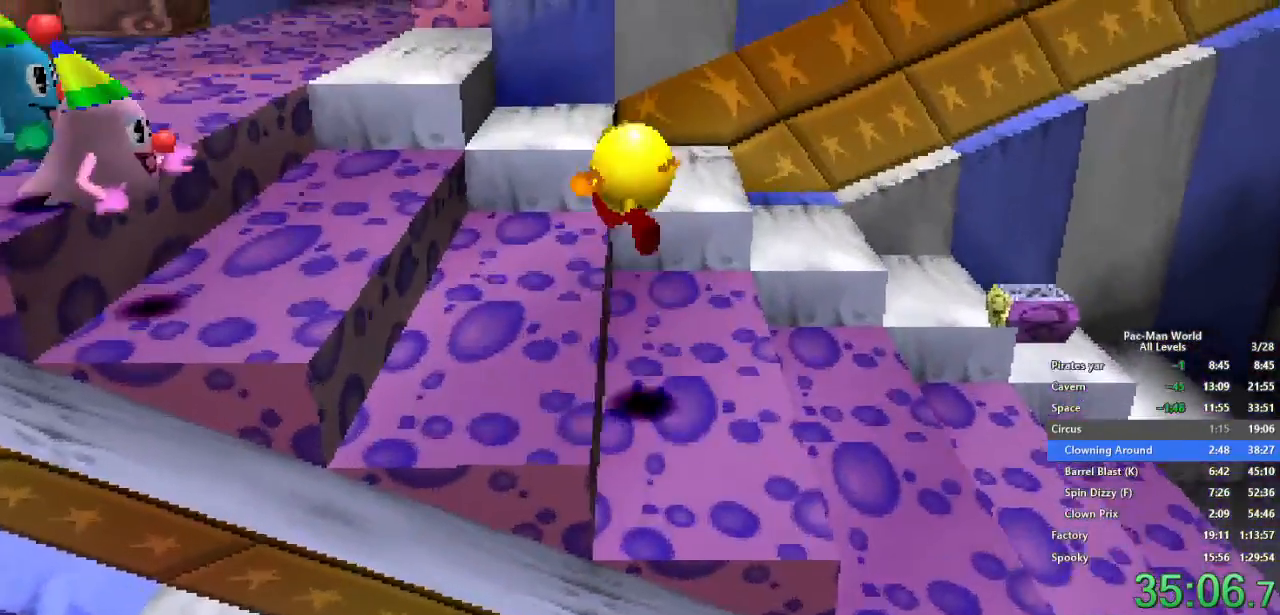
{"dt_ms": 1000, "buttons": [], "left_stick": "up", "right_stick": "center"}